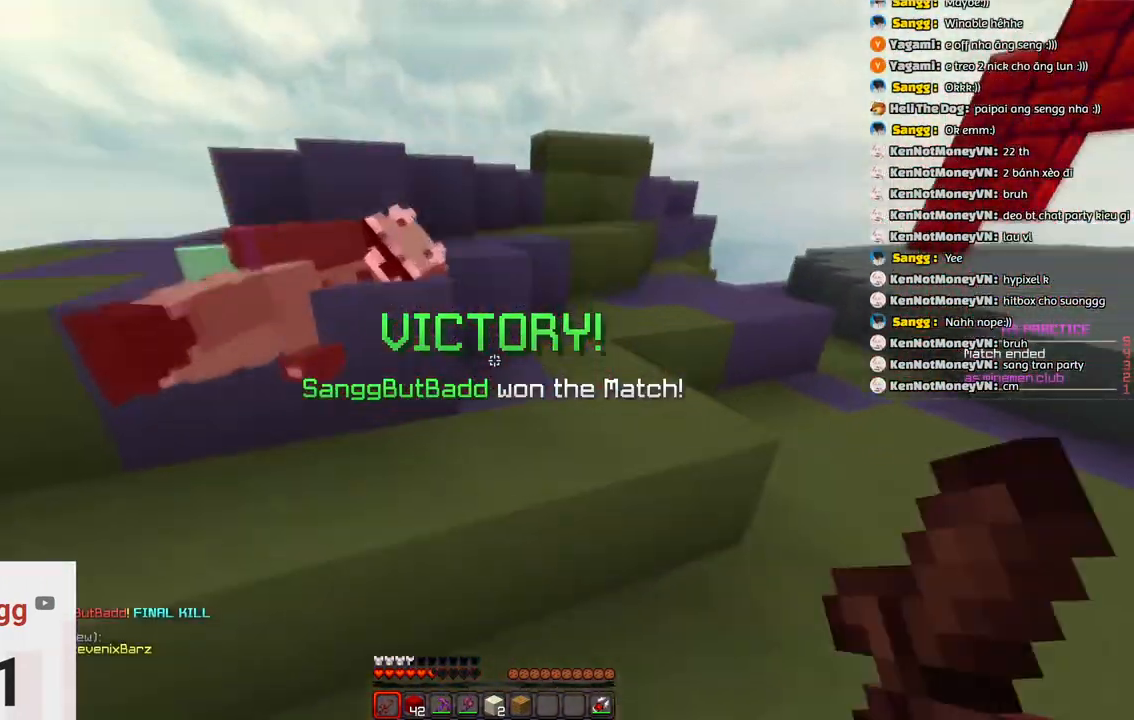
Gameplay with keyboard; each line is a JSON object with the keys held at the frame after it. "events" lists presses ("down") and releases ("up") of "a", "d", "s", "space" and "w" between this image and that frame as [ms after this image, input, new state], when the widget could be followed in between. No other keys are recorded. Mouse input is not recorded.
{"keys": ["space", "w"], "events": [[183, "space", "up"], [233, "d", "down"], [333, "space", "down"], [400, "d", "up"]]}
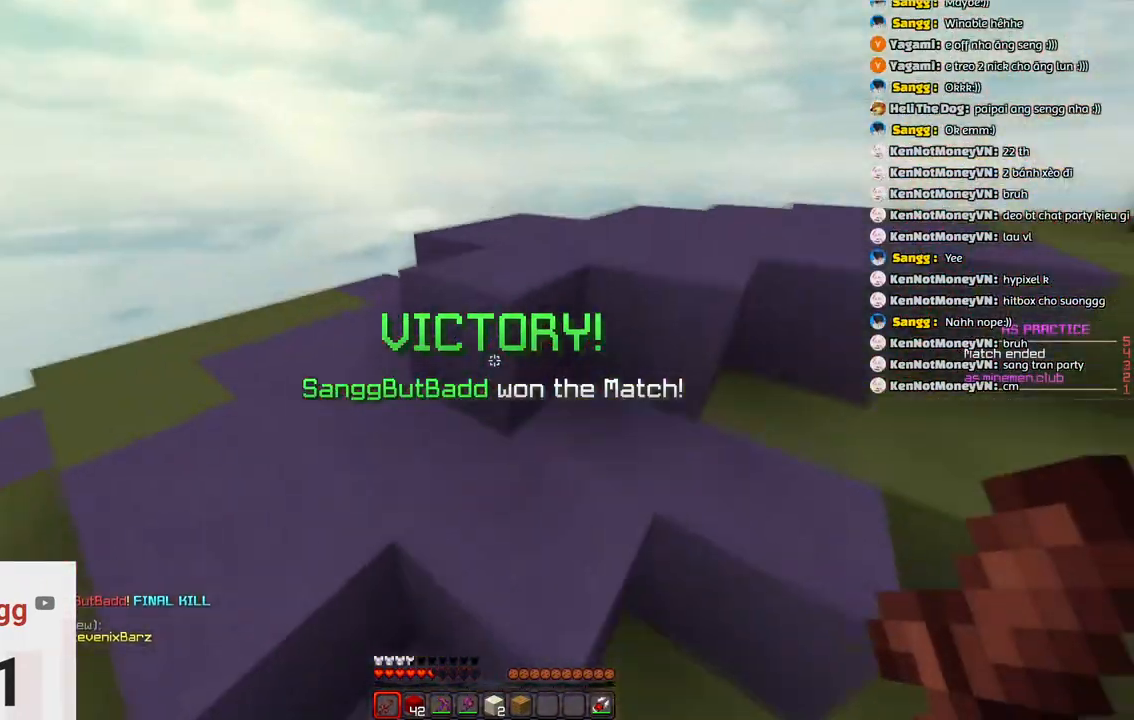
{"keys": ["space", "w"]}
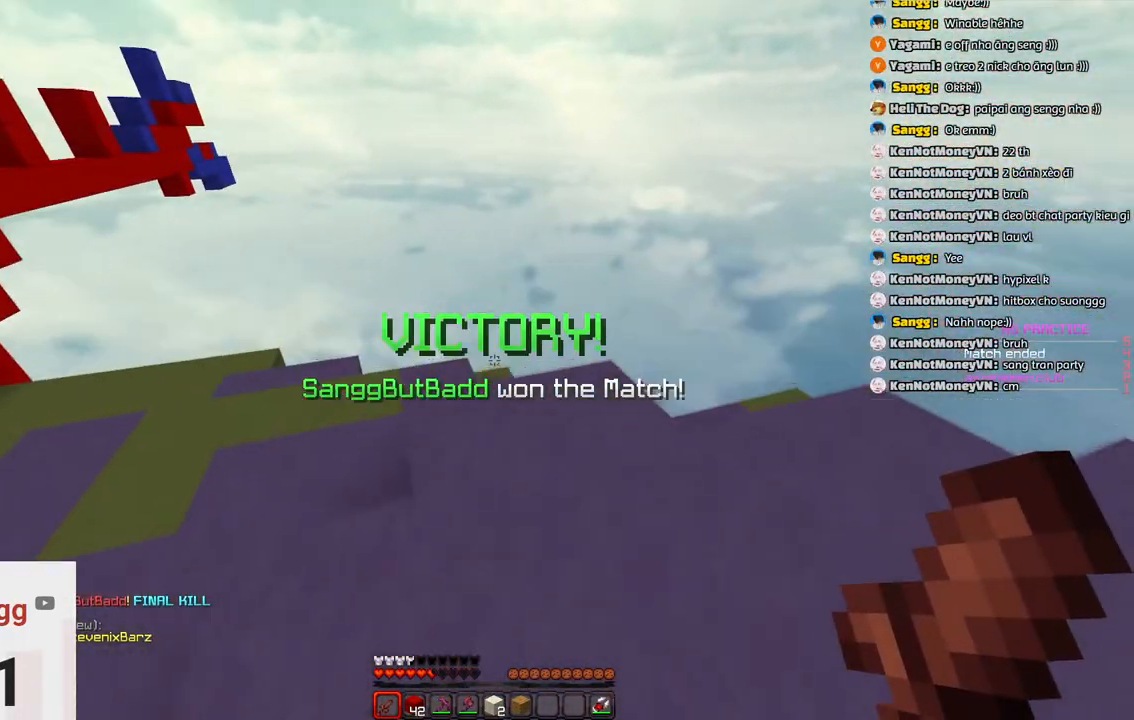
{"keys": ["w"], "events": [[16, "space", "up"], [266, "a", "down"], [483, "a", "up"]]}
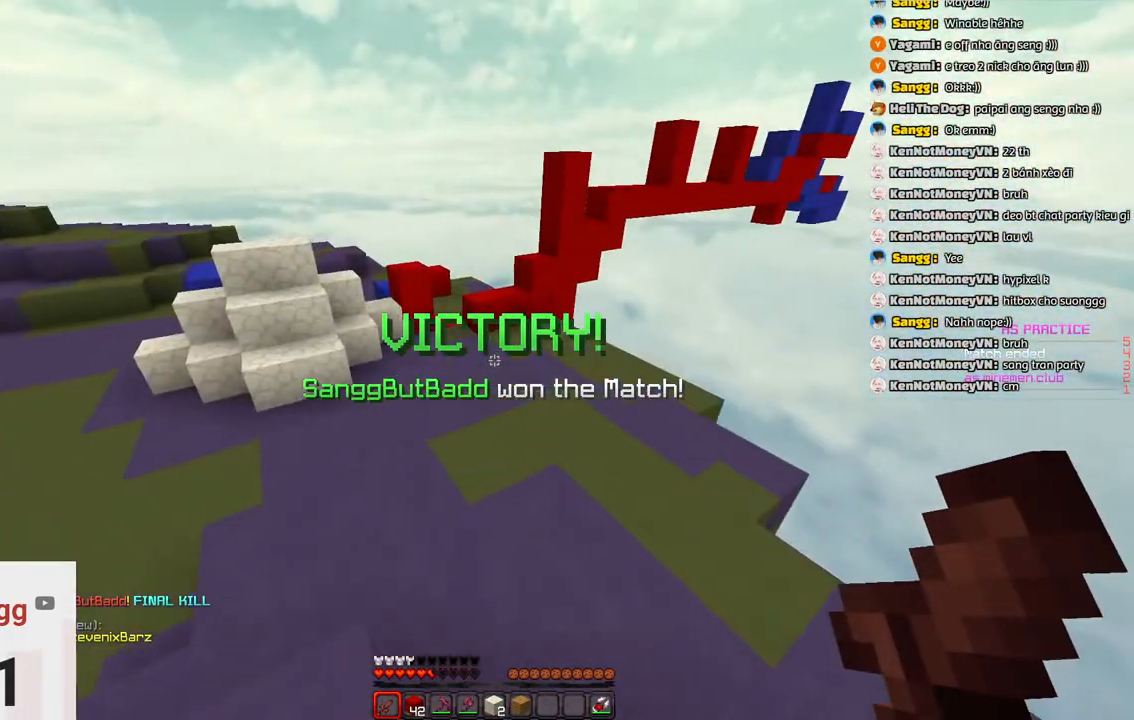
{"keys": ["w"], "events": [[33, "space", "down"], [350, "space", "up"]]}
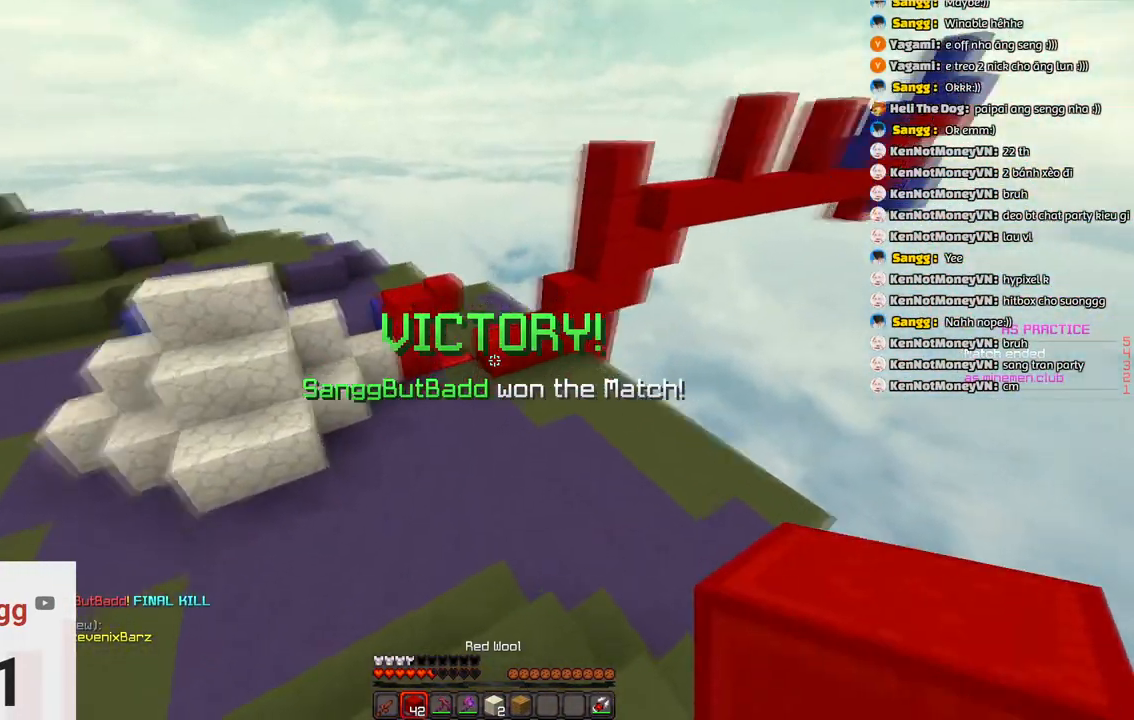
{"keys": ["space", "w"], "events": [[150, "space", "down"]]}
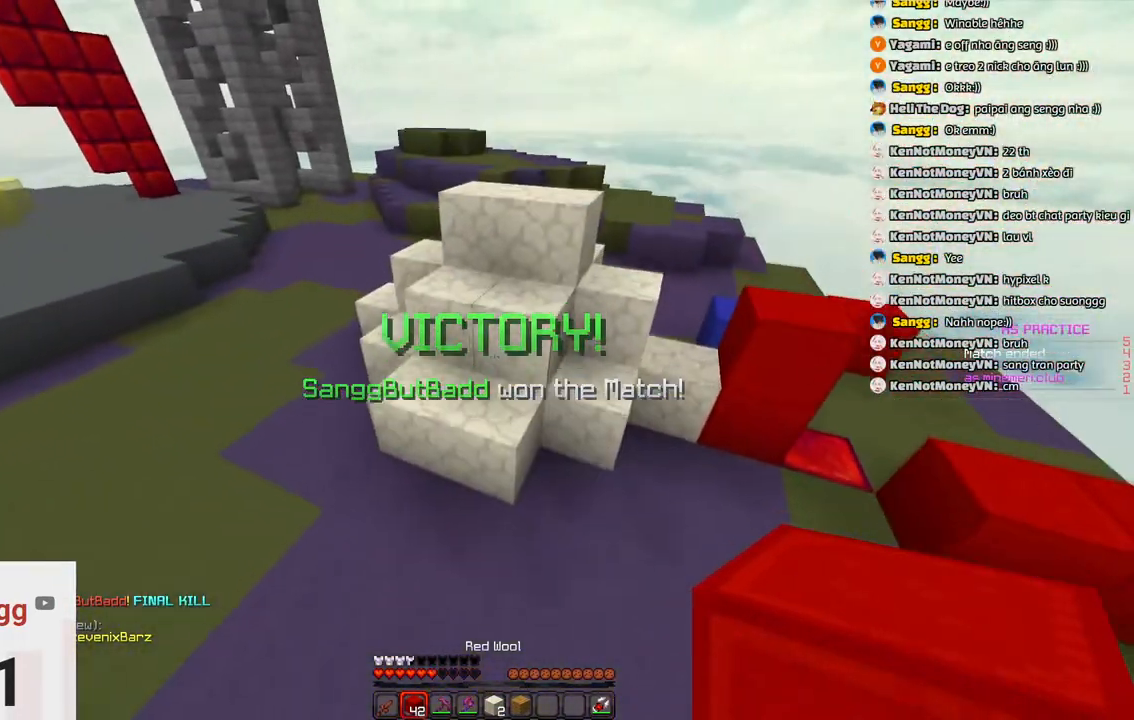
{"keys": ["space", "w"], "events": [[16, "space", "up"], [283, "space", "down"]]}
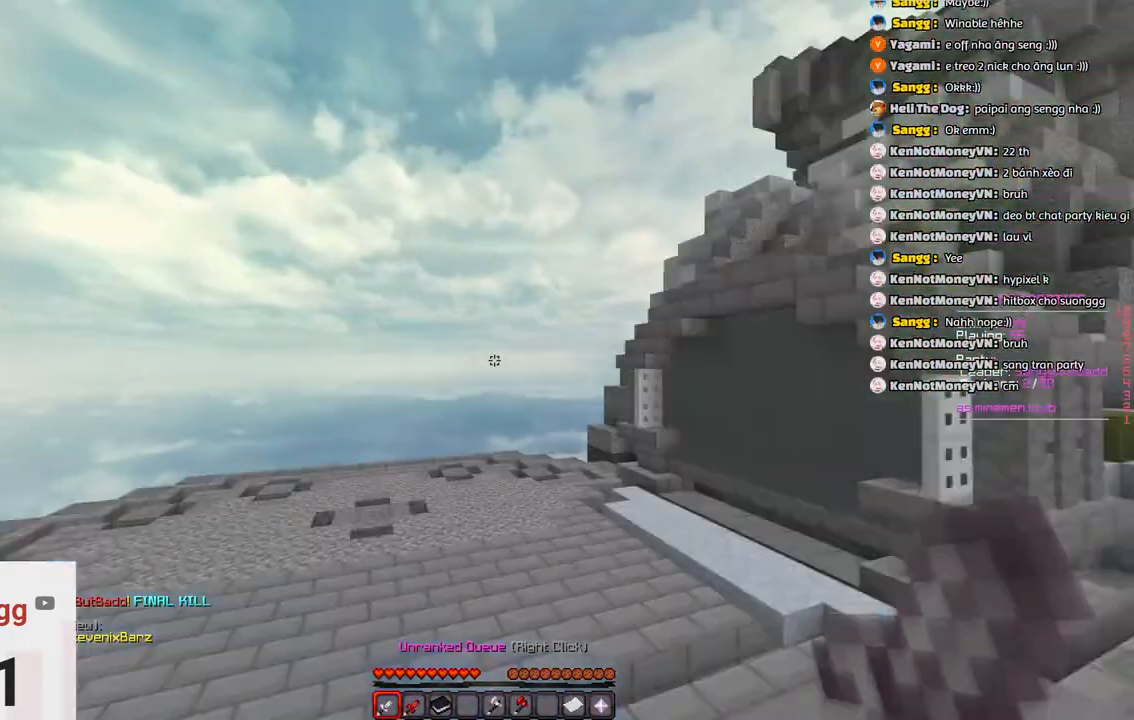
{"keys": ["space", "w"]}
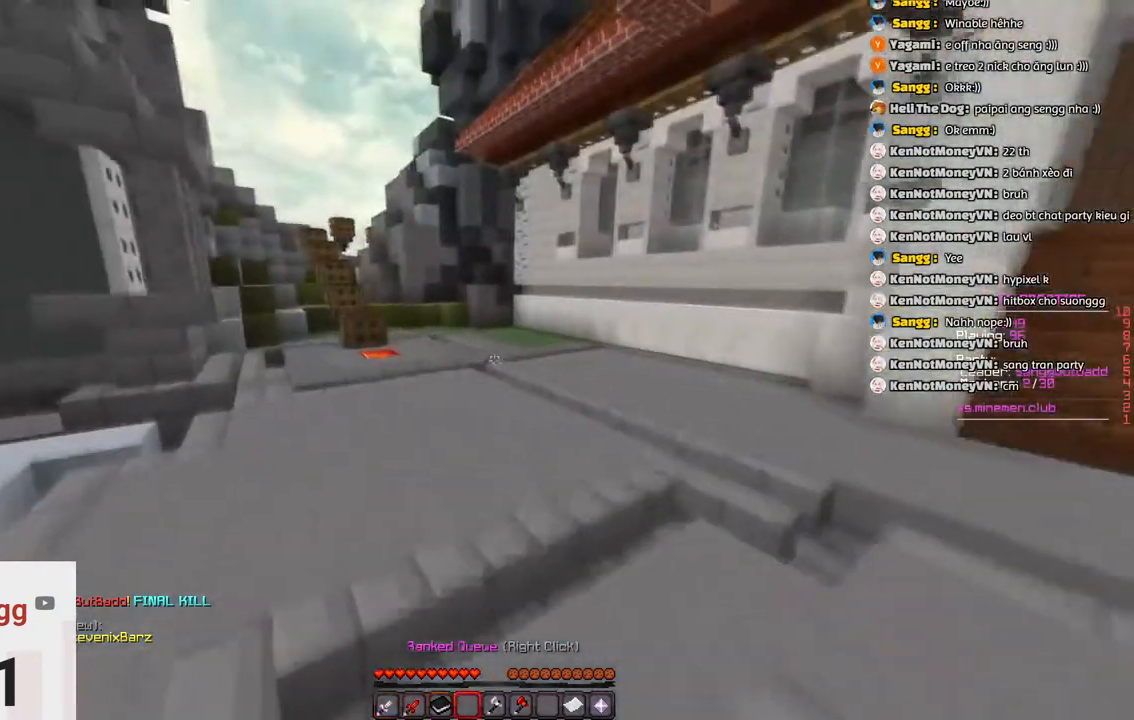
{"keys": ["d", "space", "w"], "events": [[233, "space", "up"], [283, "d", "down"], [450, "space", "down"]]}
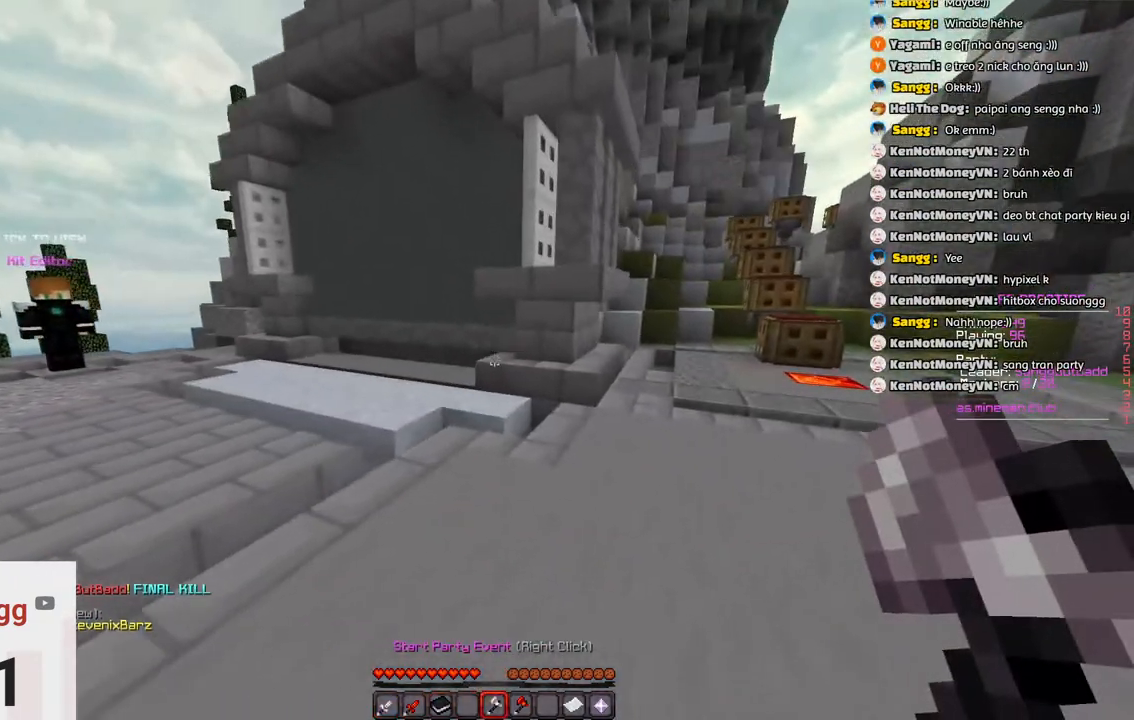
{"keys": [], "events": [[150, "space", "up"], [166, "d", "up"], [166, "w", "up"]]}
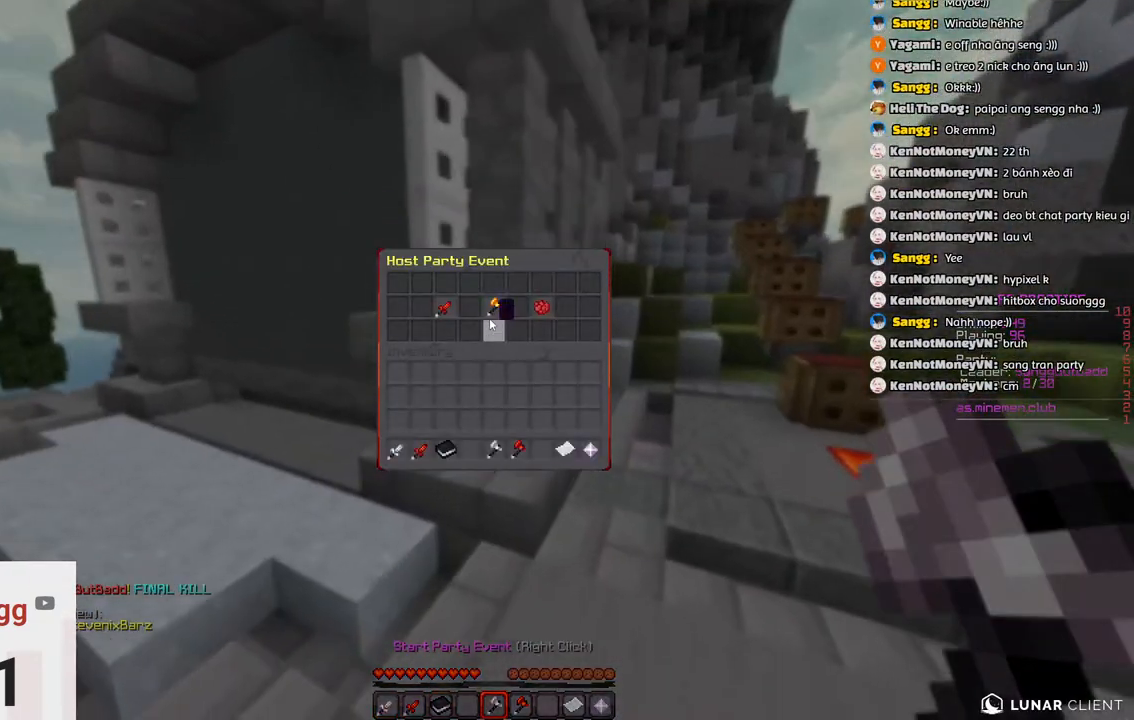
{"keys": [], "events": []}
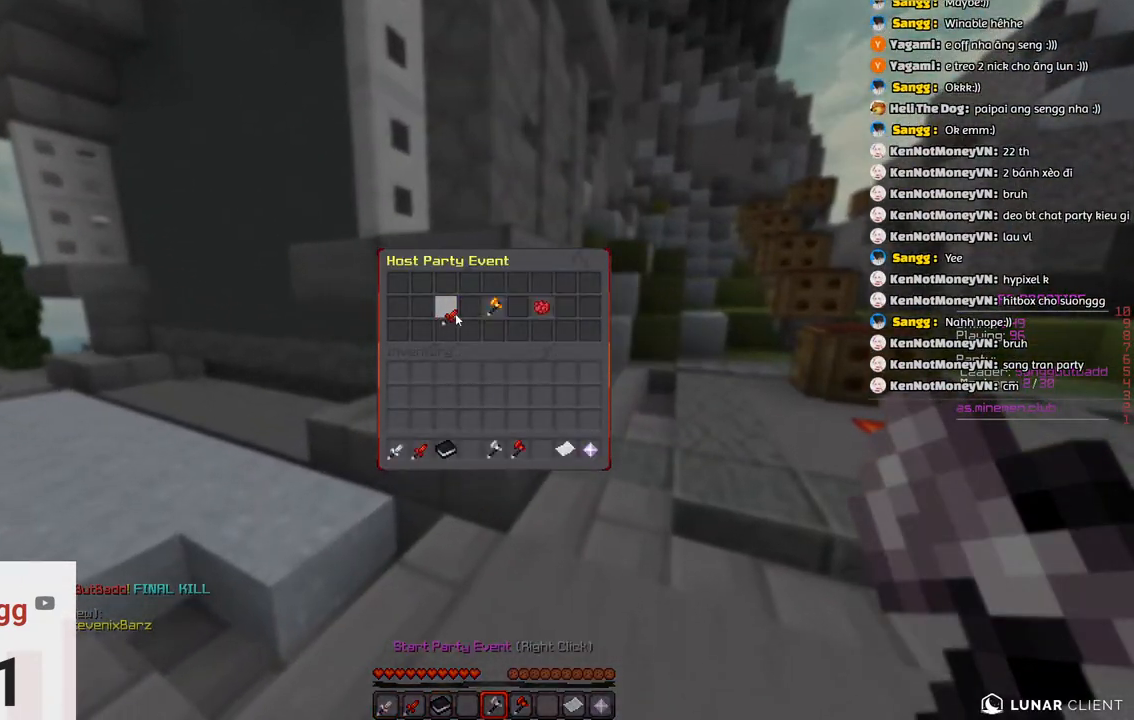
{"keys": [], "events": []}
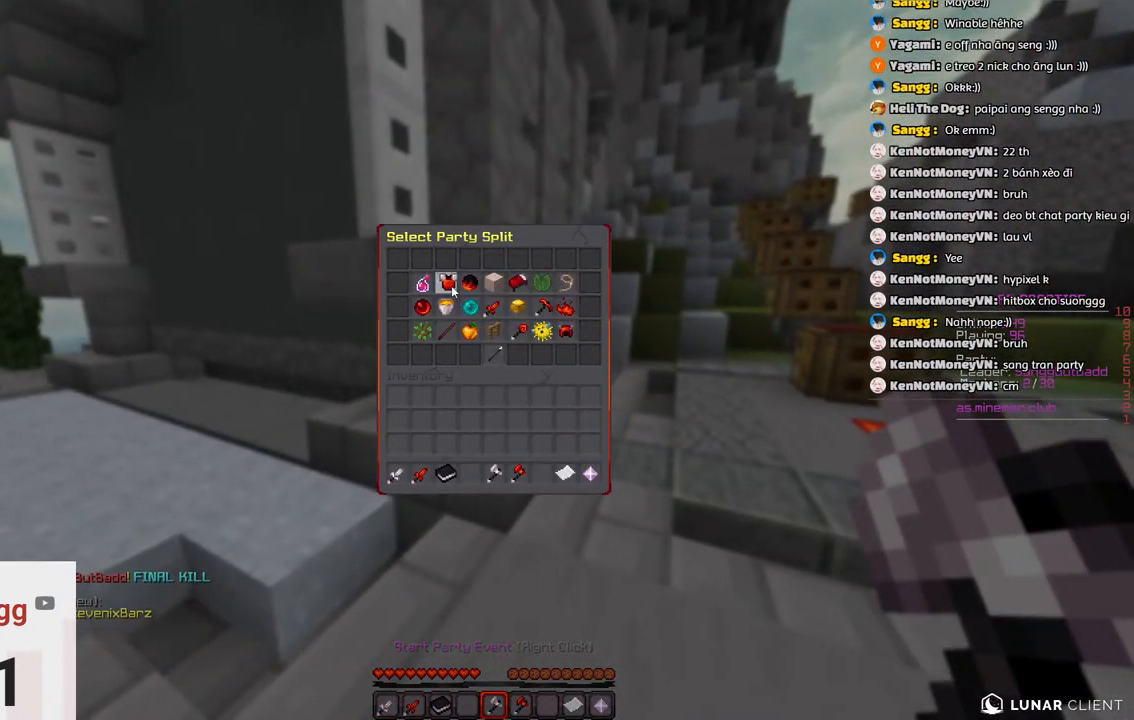
{"keys": ["space", "w"], "events": [[116, "w", "down"], [266, "space", "down"]]}
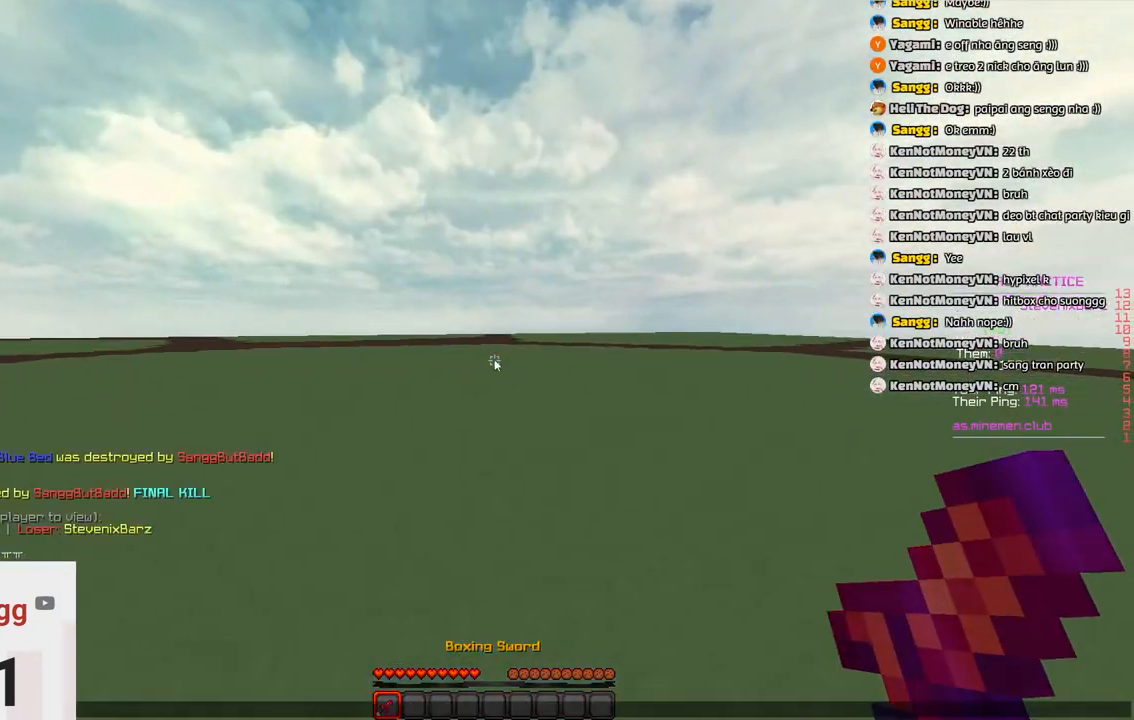
{"keys": [], "events": [[33, "space", "up"], [33, "w", "up"]]}
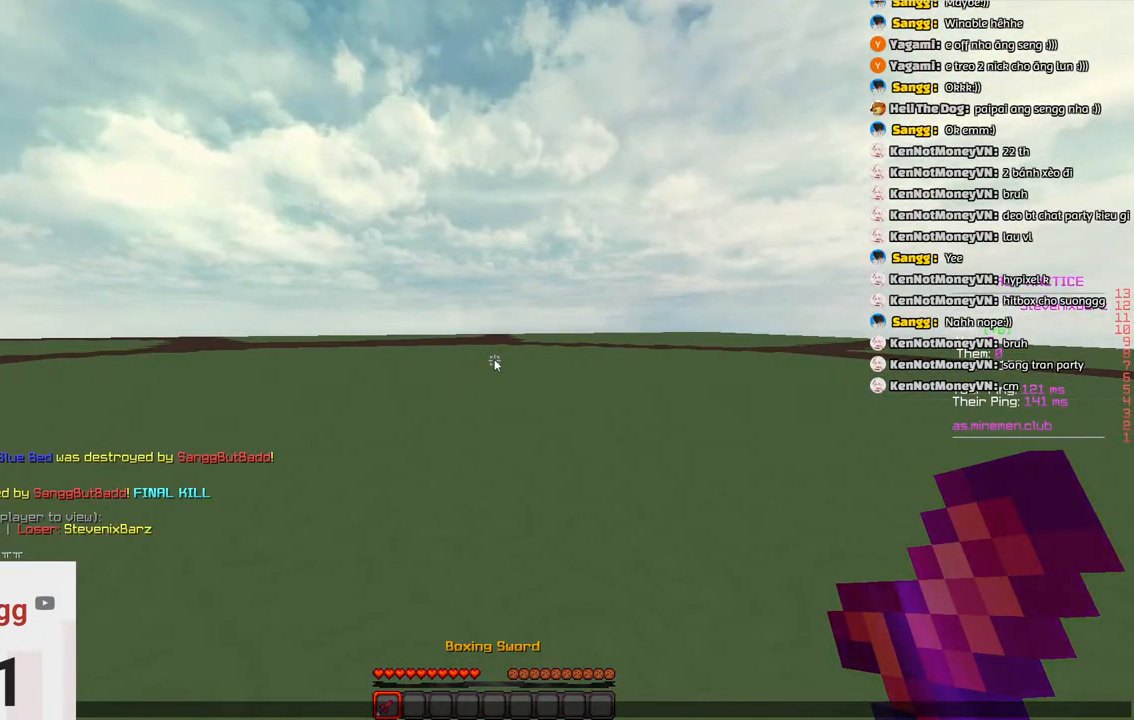
{"keys": ["w"], "events": [[466, "w", "down"]]}
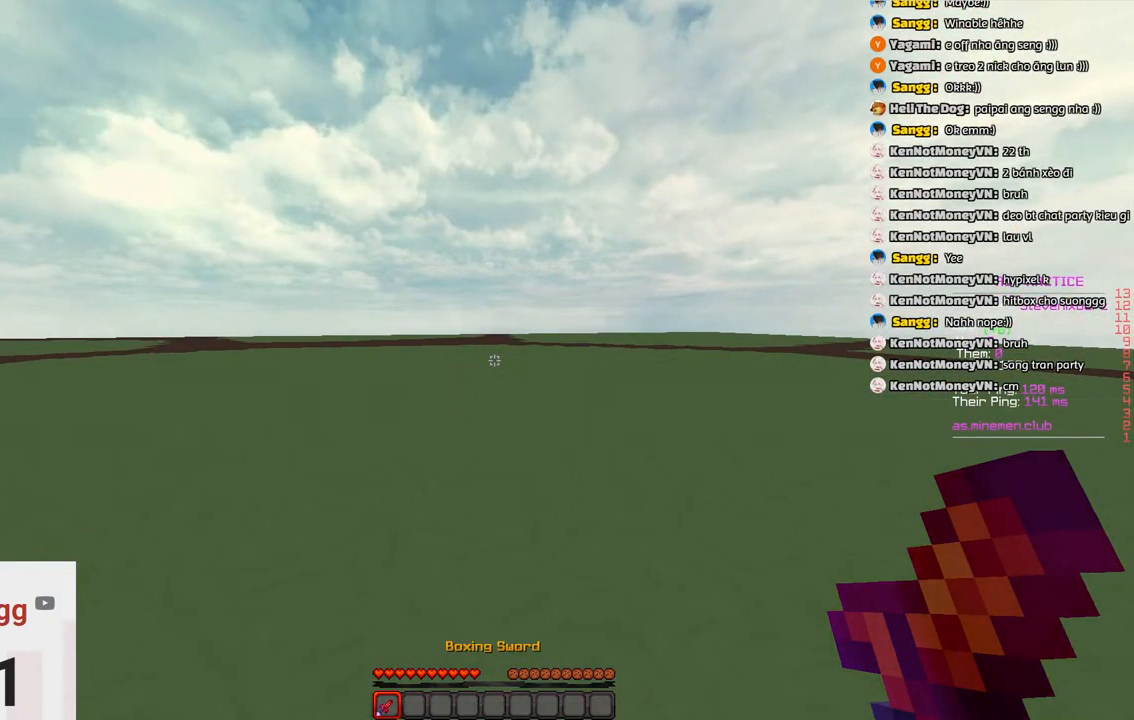
{"keys": ["w"], "events": [[116, "space", "down"], [383, "space", "up"]]}
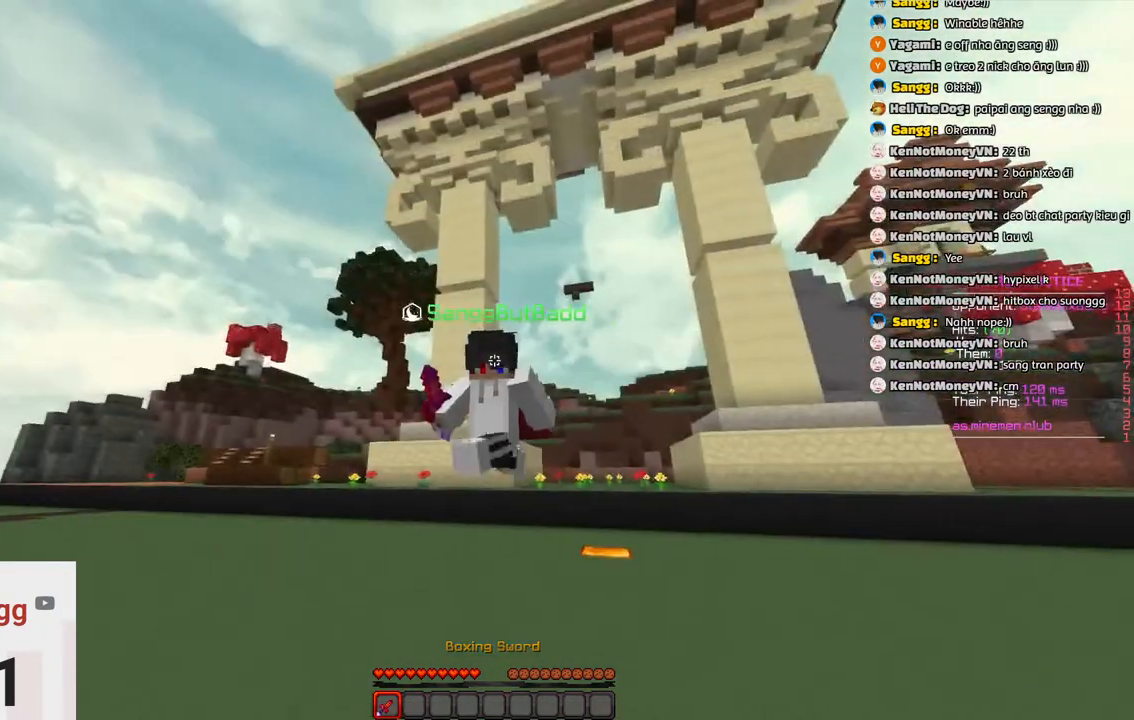
{"keys": ["w"], "events": [[133, "space", "down"], [400, "space", "up"]]}
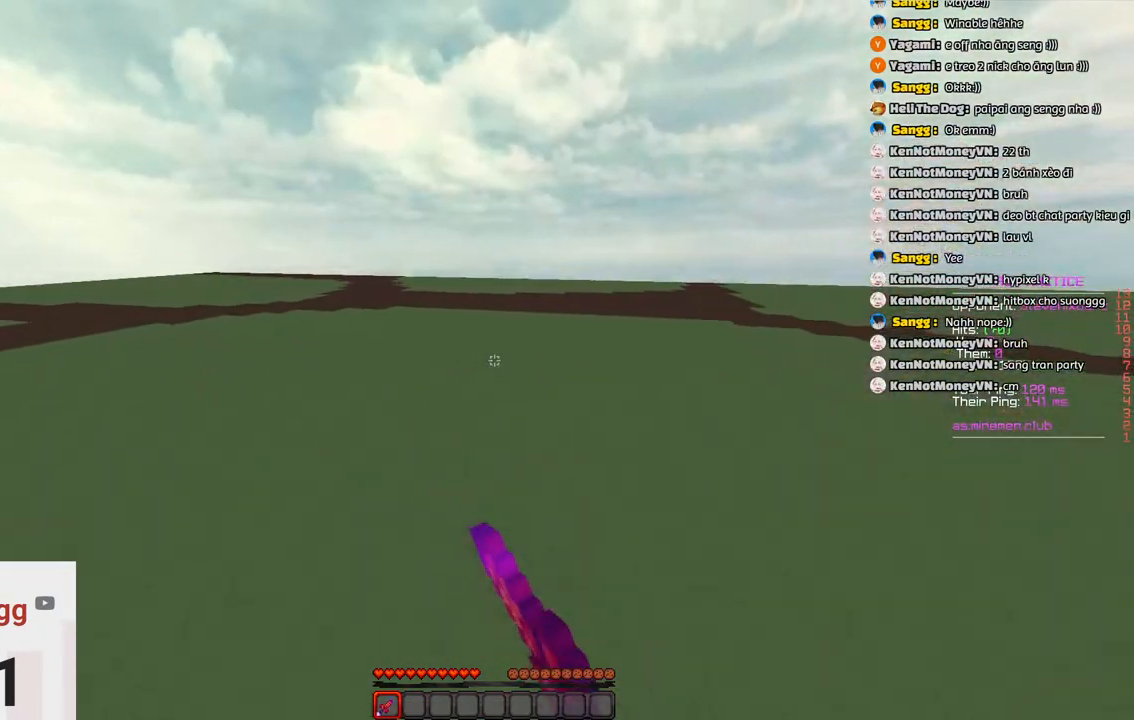
{"keys": ["space", "w"], "events": [[166, "space", "down"]]}
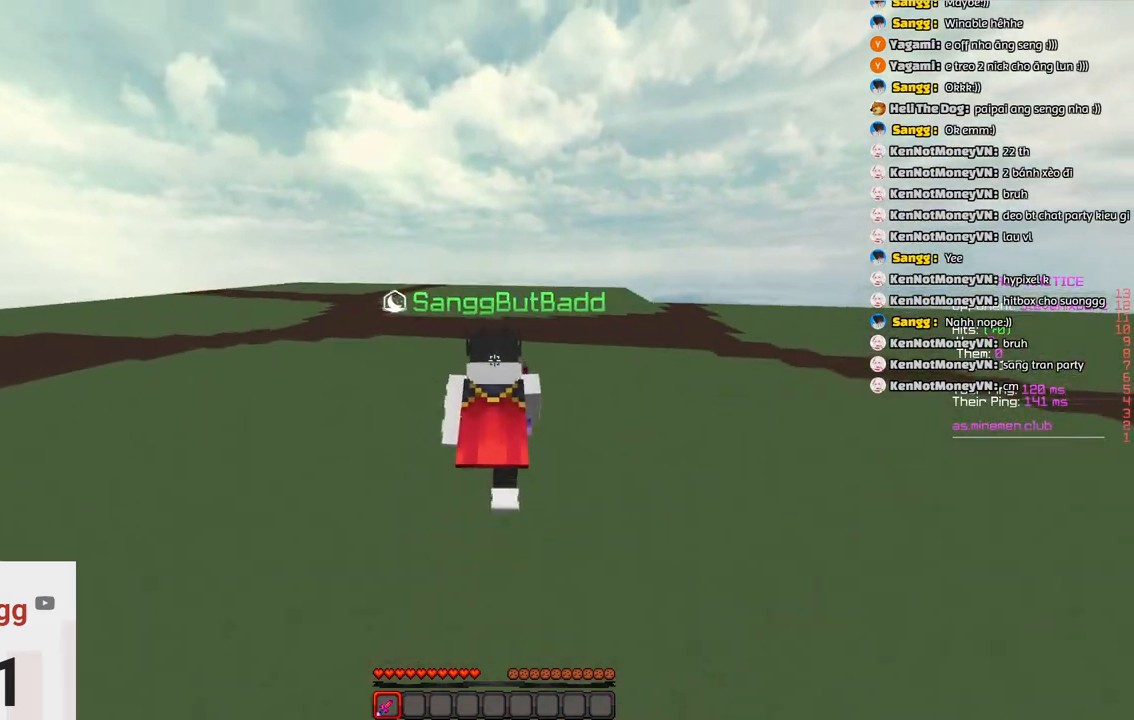
{"keys": ["space", "w"], "events": [[133, "space", "up"], [283, "space", "down"]]}
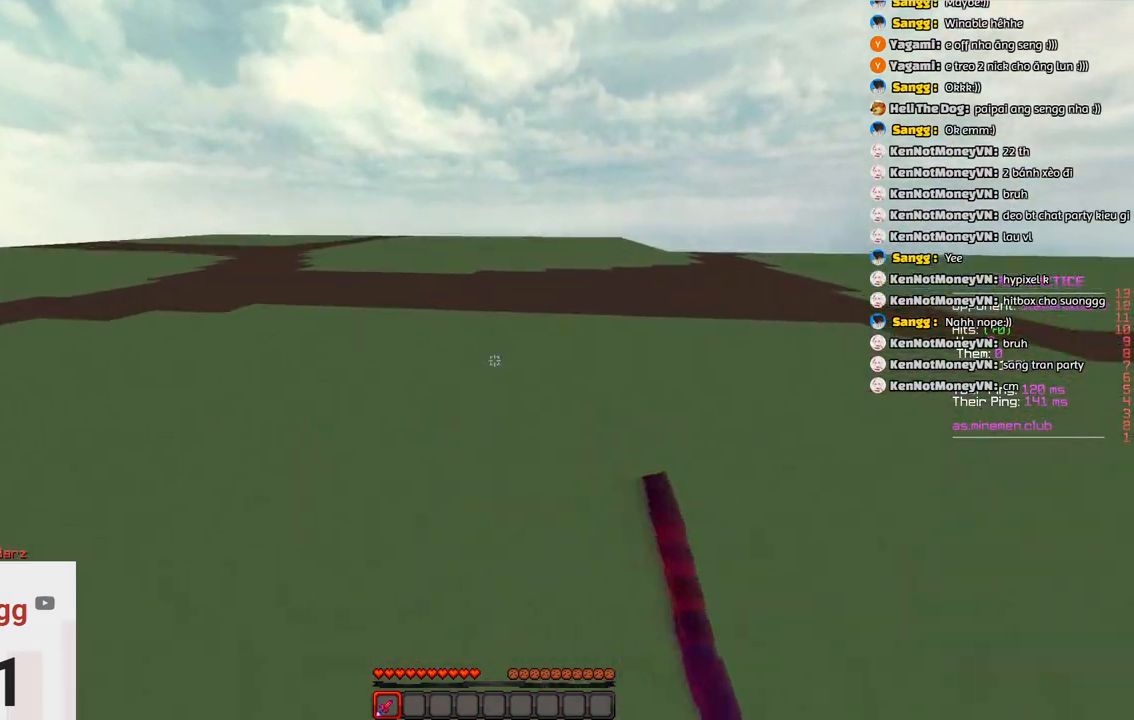
{"keys": ["d", "space", "w"], "events": [[100, "space", "up"], [366, "space", "down"], [466, "d", "down"]]}
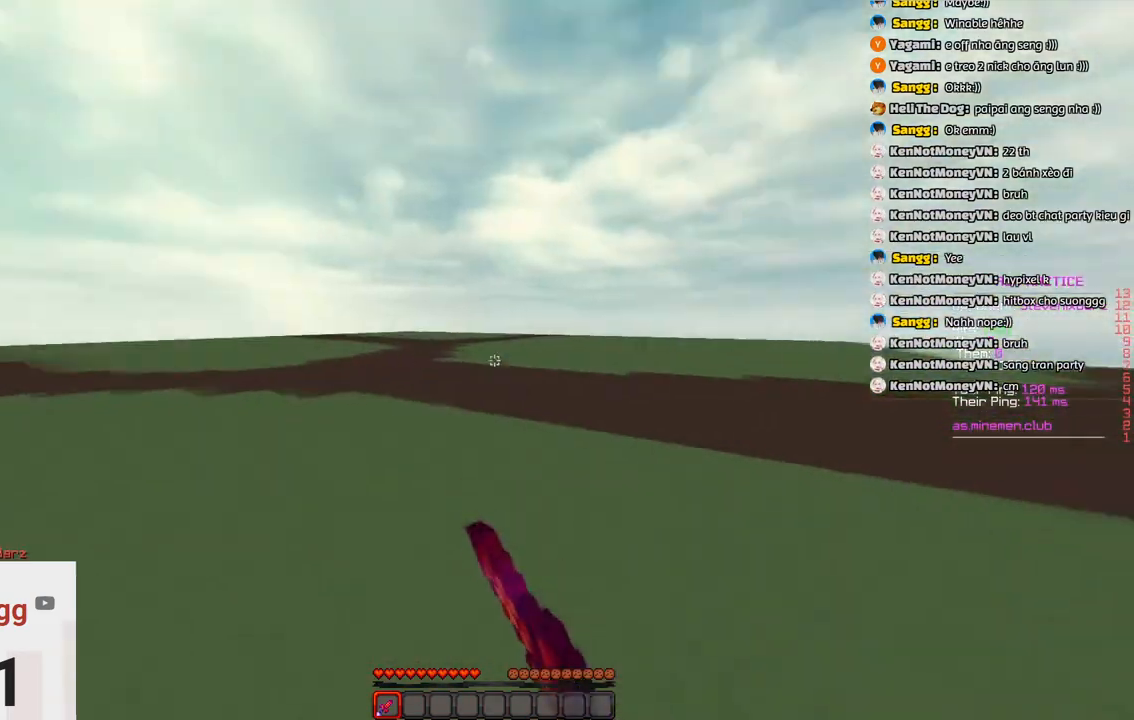
{"keys": ["w"], "events": [[233, "d", "up"], [233, "space", "up"]]}
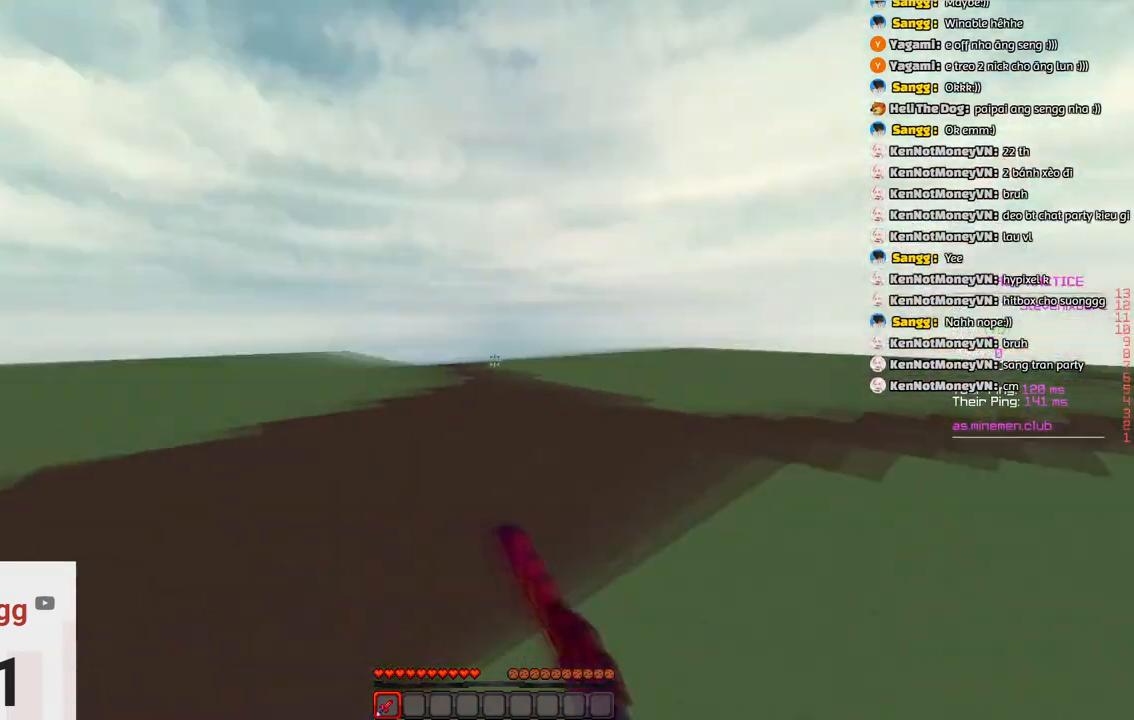
{"keys": ["w"], "events": [[100, "a", "down"], [250, "a", "up"]]}
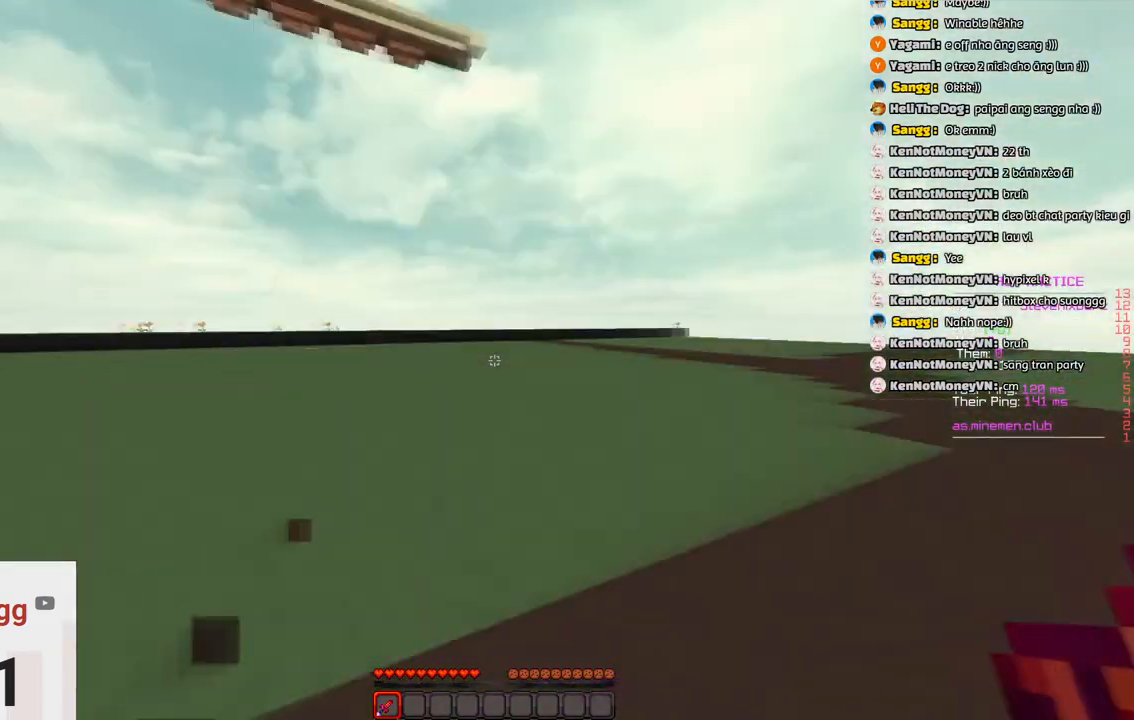
{"keys": ["w"], "events": []}
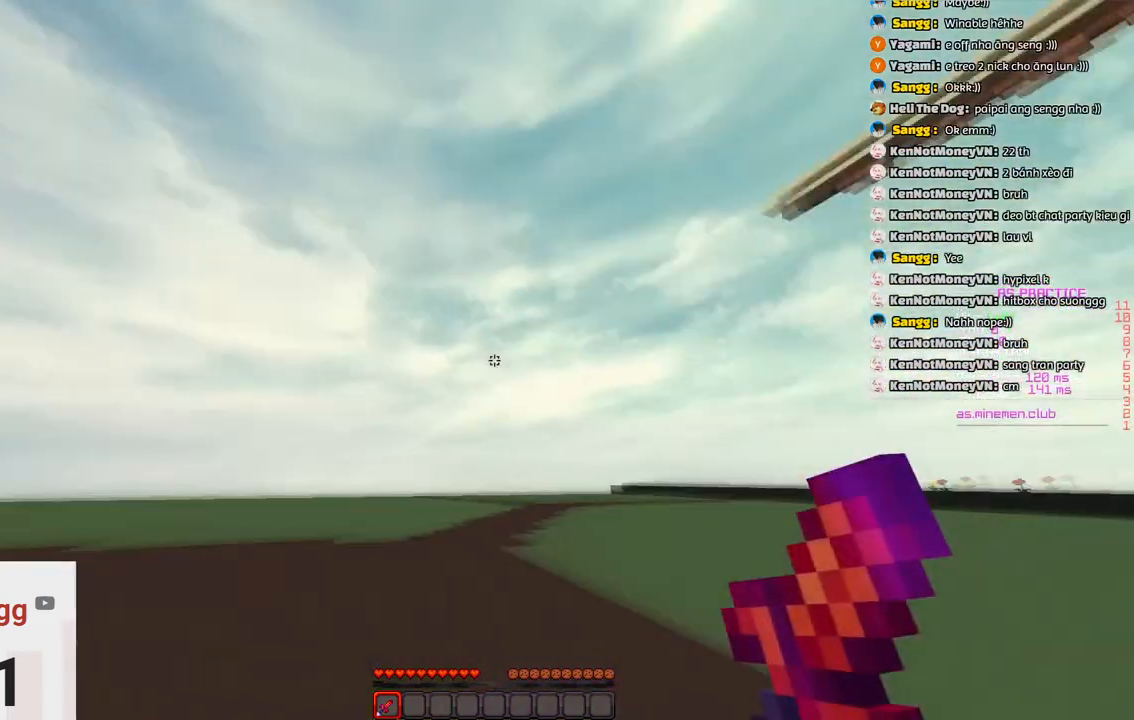
{"keys": ["d", "w"], "events": [[466, "d", "down"]]}
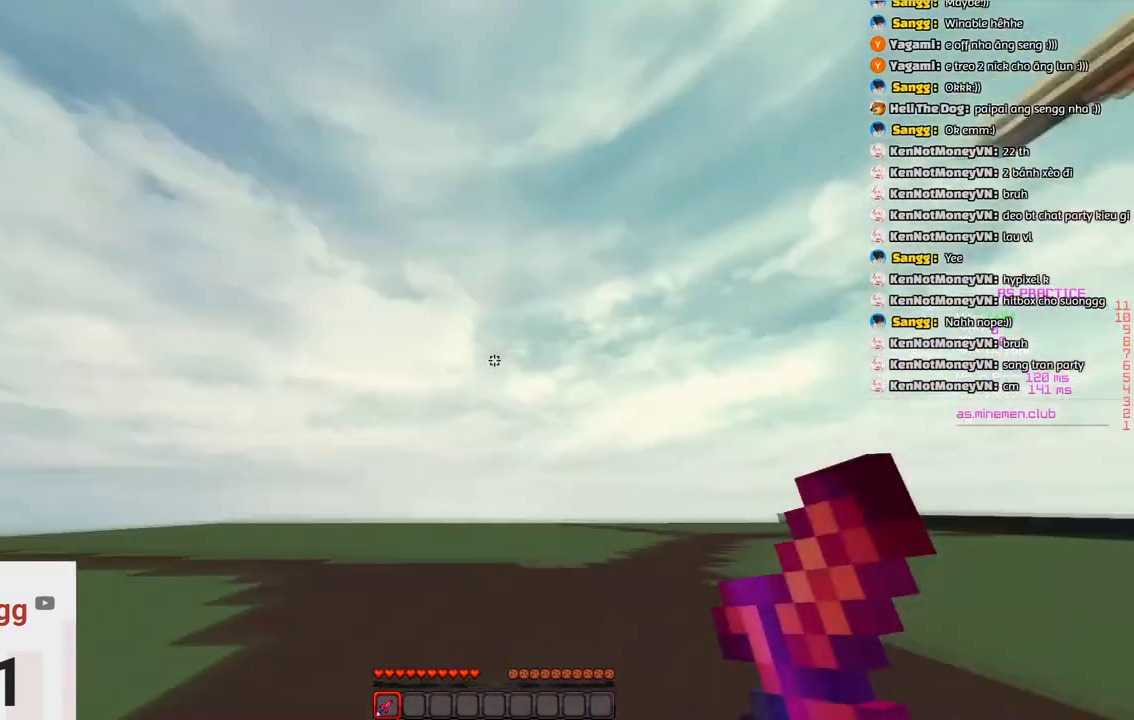
{"keys": ["w"], "events": [[133, "d", "up"]]}
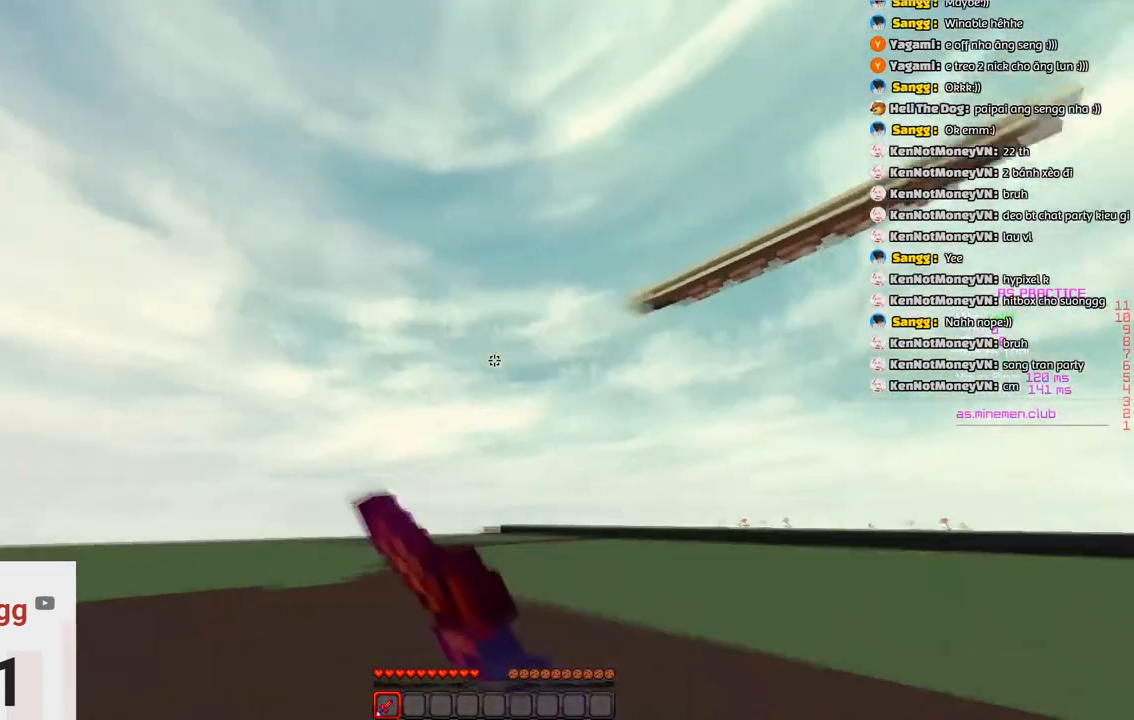
{"keys": ["w"], "events": []}
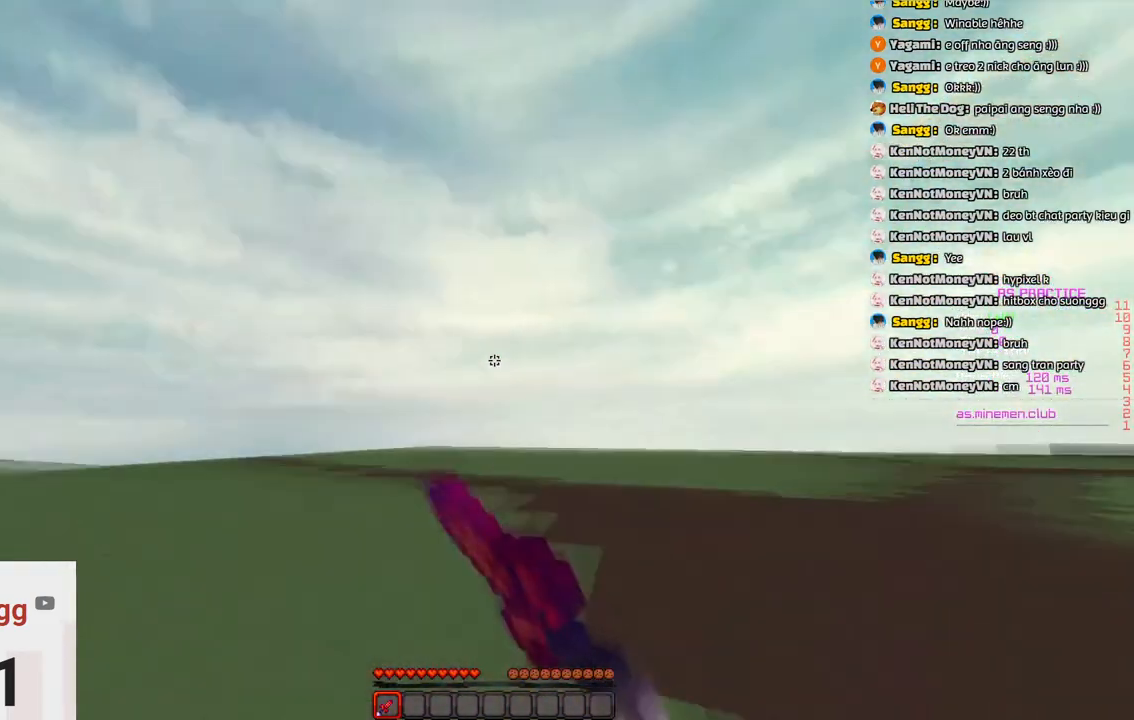
{"keys": ["w"], "events": []}
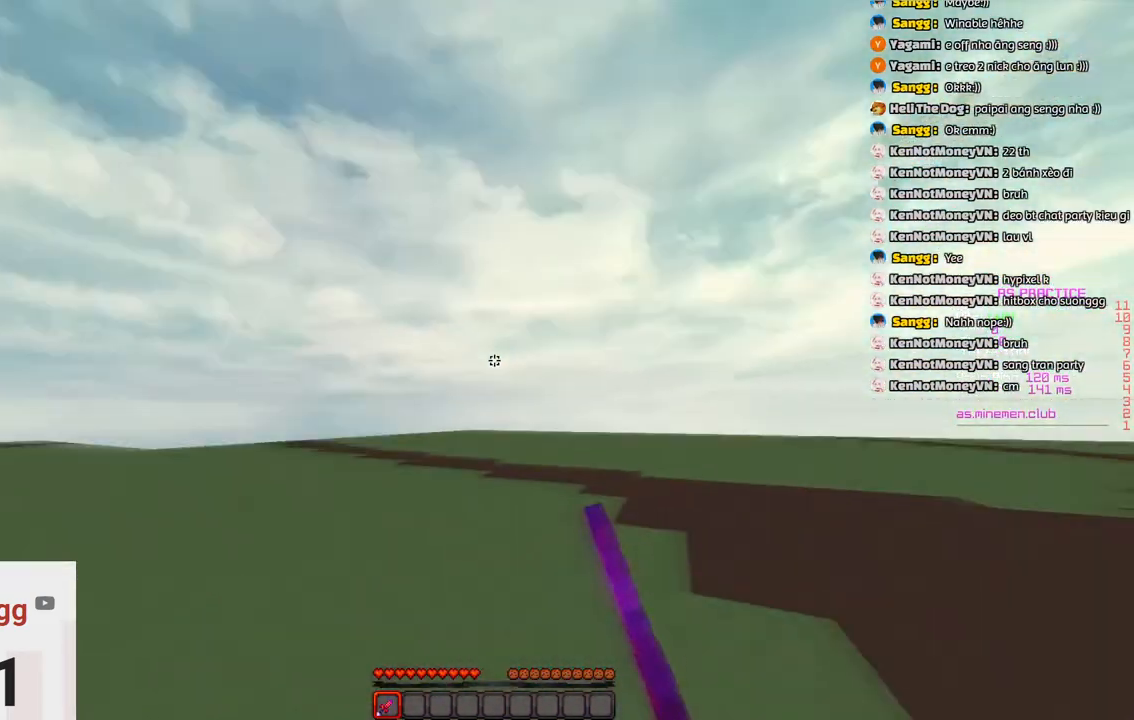
{"keys": ["w"], "events": []}
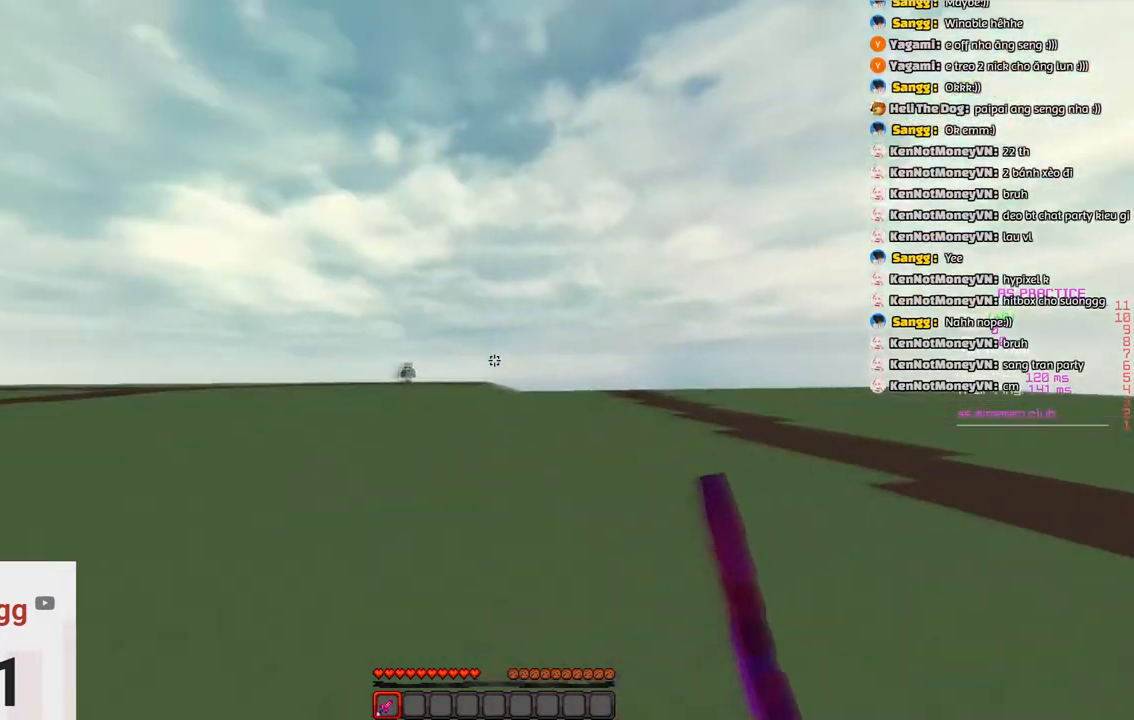
{"keys": ["d", "w"], "events": [[216, "d", "down"], [316, "w", "up"], [483, "w", "down"]]}
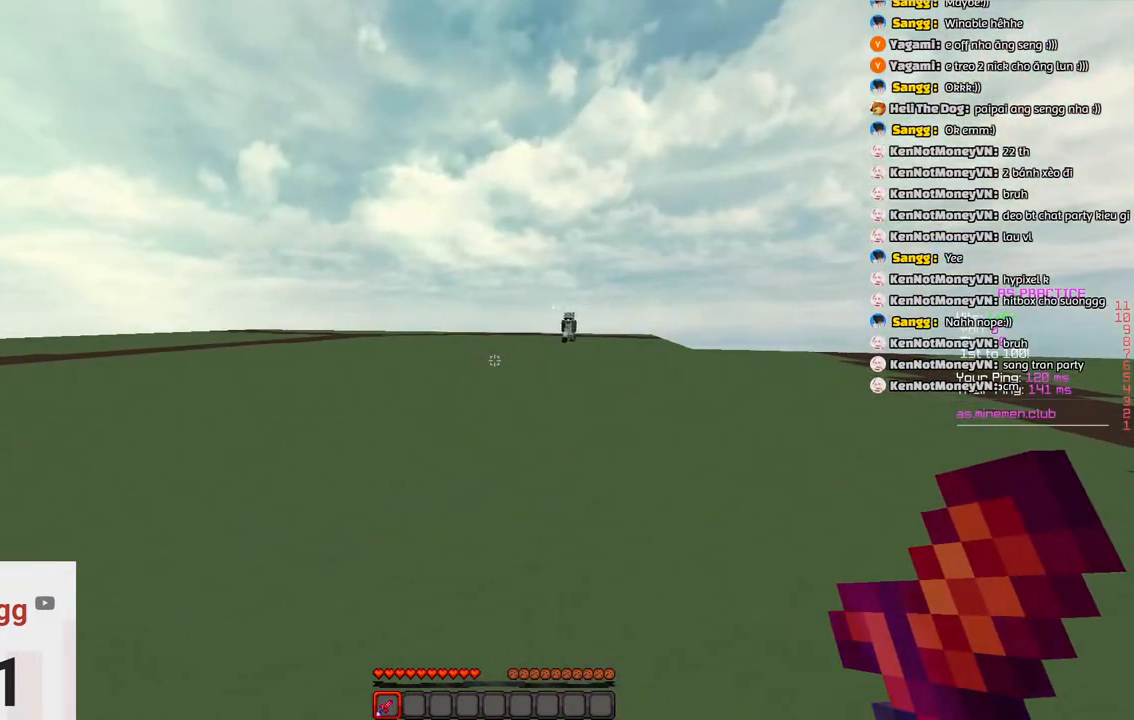
{"keys": ["d", "w"], "events": []}
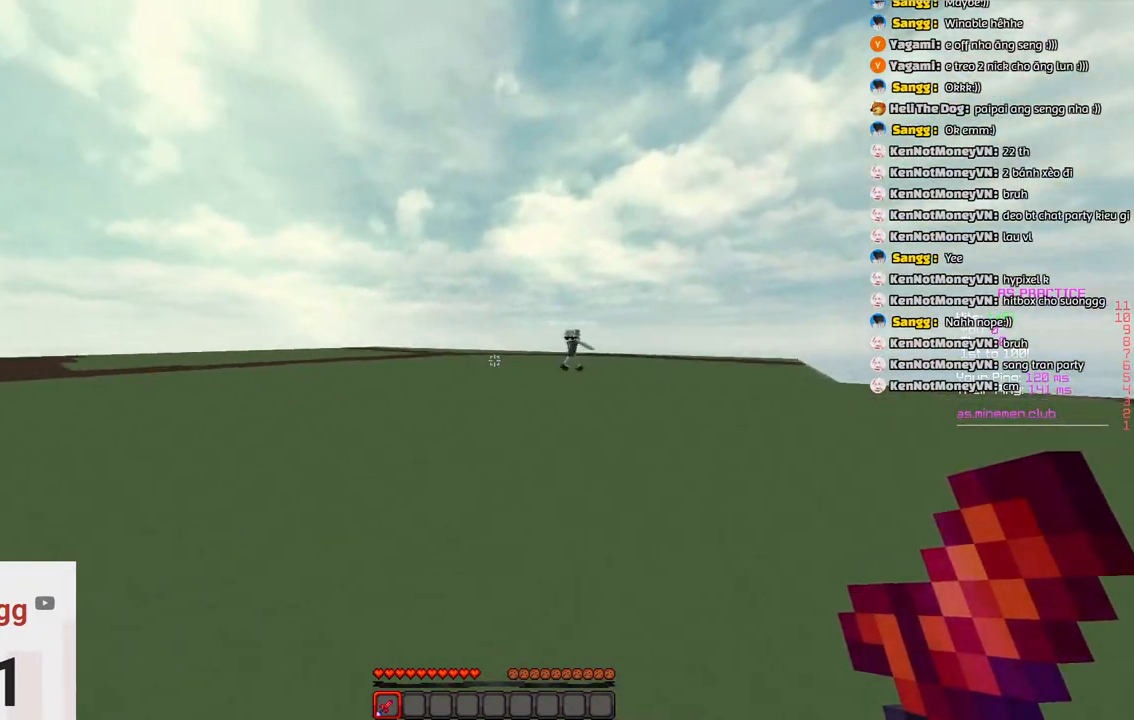
{"keys": ["d", "w"], "events": []}